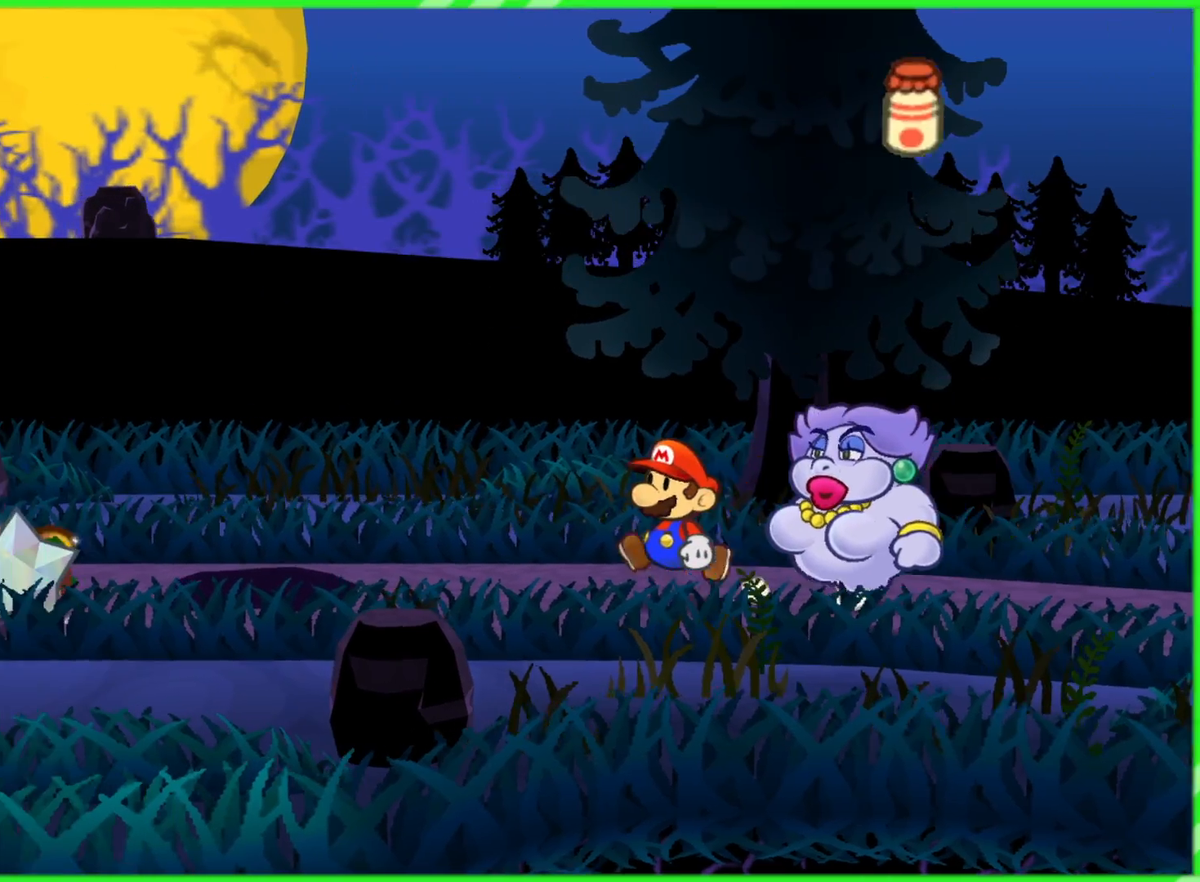
Gameplay with a controller (Nintendo layout); each line is a JSON object with the inputs held at the frame after it. "events" lists button and stick changes between this image and that frame as [ms after this image, input, new state], when the widget could be followed in between. Not read: L3 R3.
{"buttons": [], "left_stick": "up", "right_stick": "center", "events": [[483, "left_stick", "up"]]}
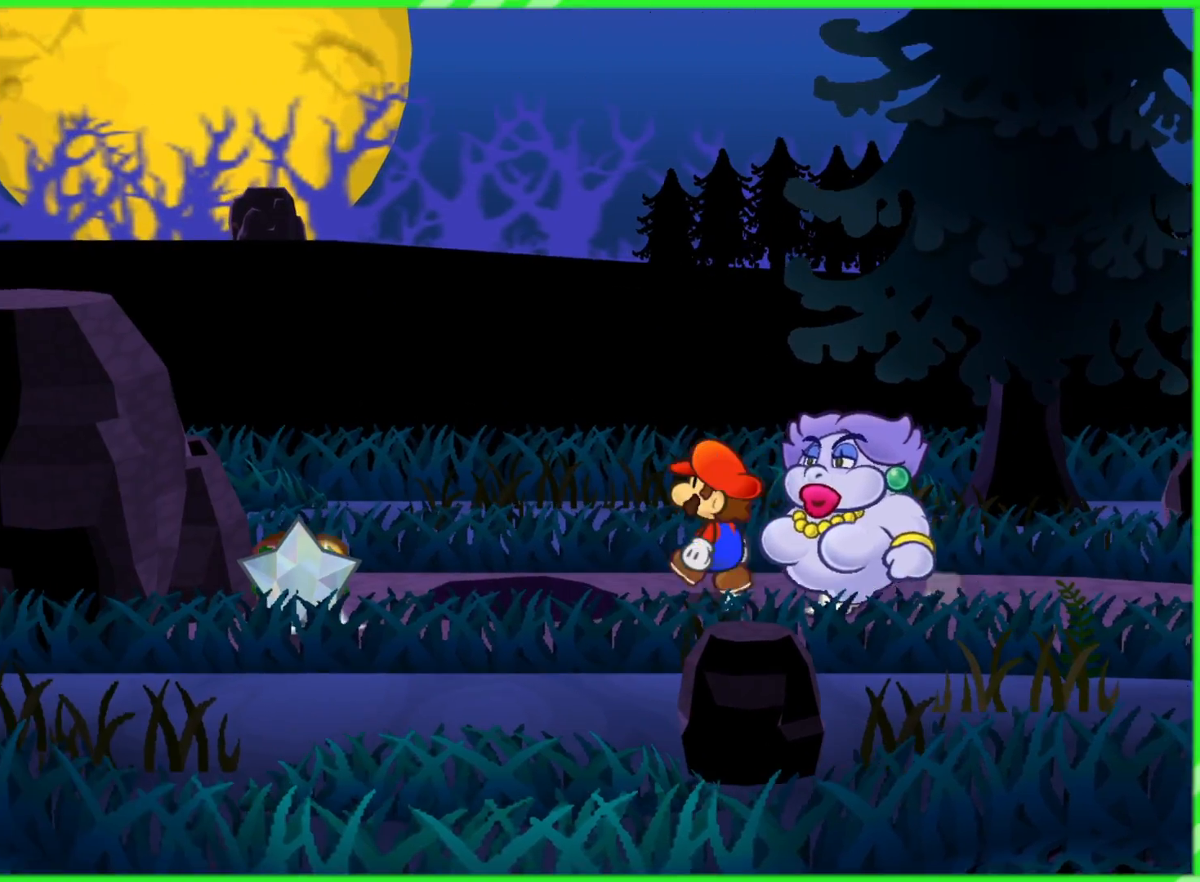
{"buttons": [], "left_stick": "up-left", "right_stick": "center", "events": [[133, "left_stick", "up-left"]]}
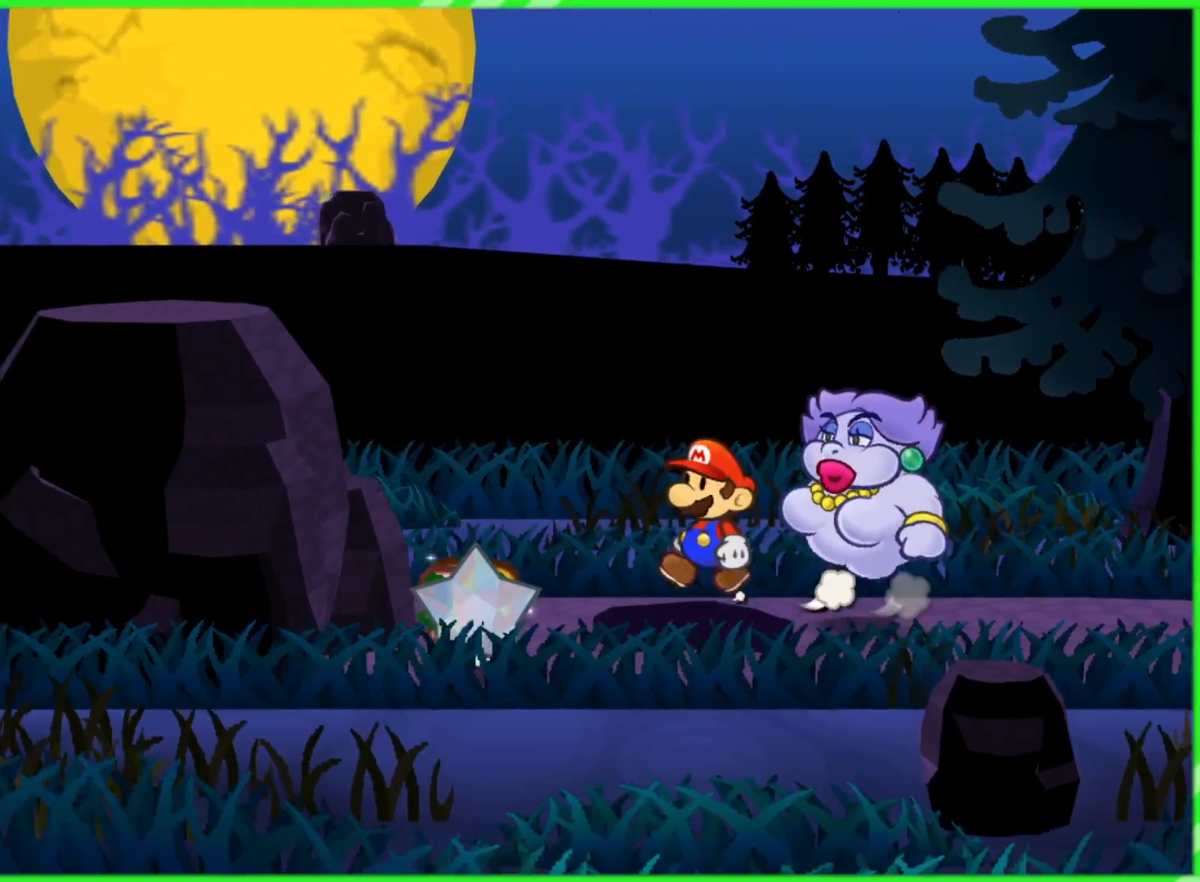
{"buttons": [], "left_stick": "down", "right_stick": "center", "events": [[33, "left_stick", "left"], [350, "left_stick", "down-left"], [500, "left_stick", "down"]]}
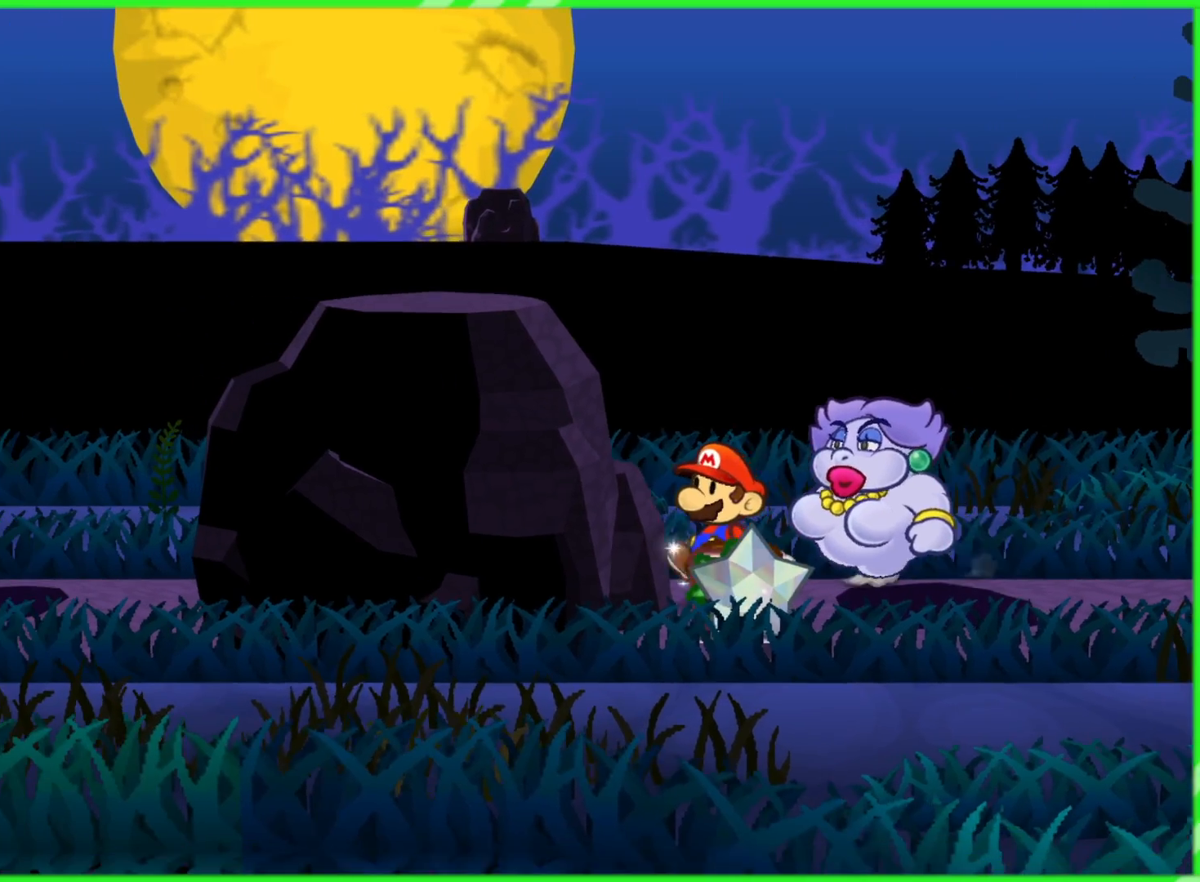
{"buttons": [], "left_stick": "down", "right_stick": "center", "events": [[333, "A", "down"], [417, "A", "up"]]}
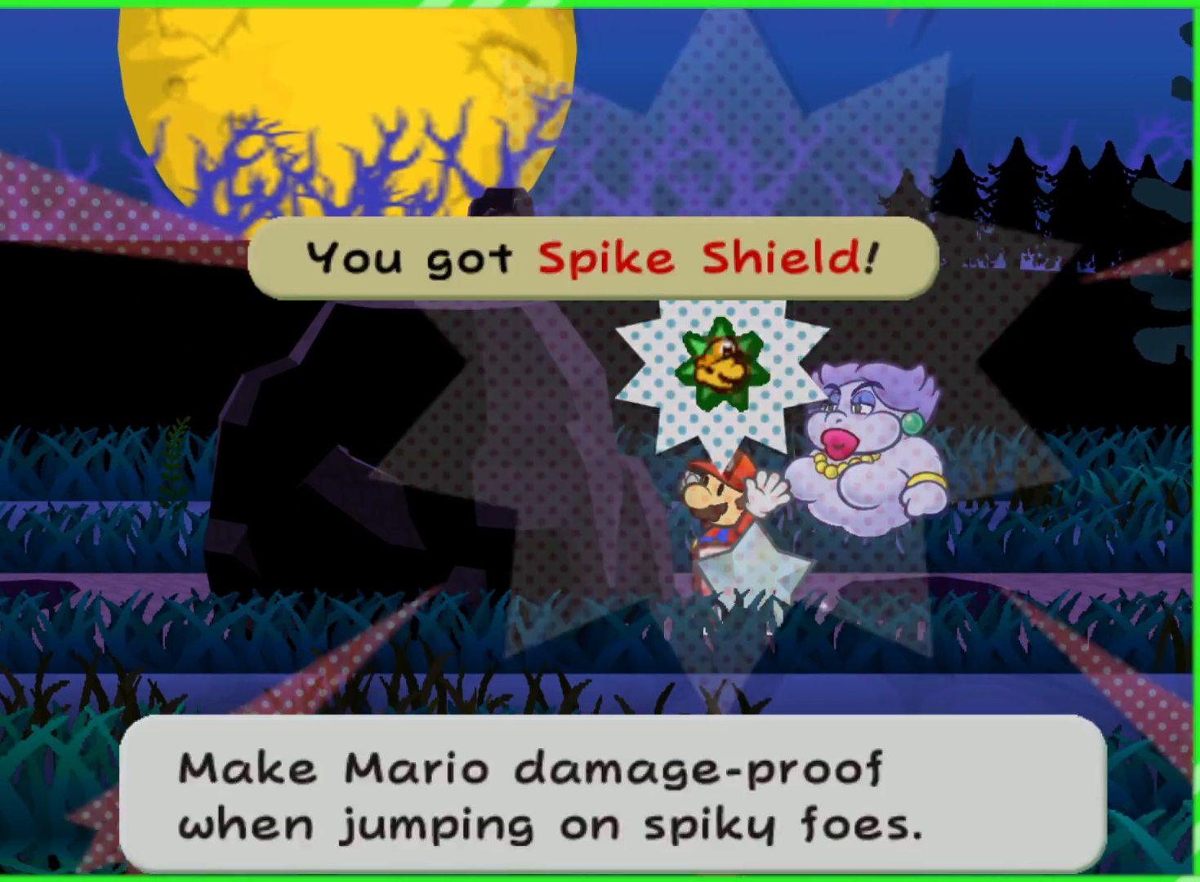
{"buttons": [], "left_stick": "down", "right_stick": "center", "events": [[67, "A", "down"], [133, "A", "up"], [333, "A", "down"], [383, "A", "up"]]}
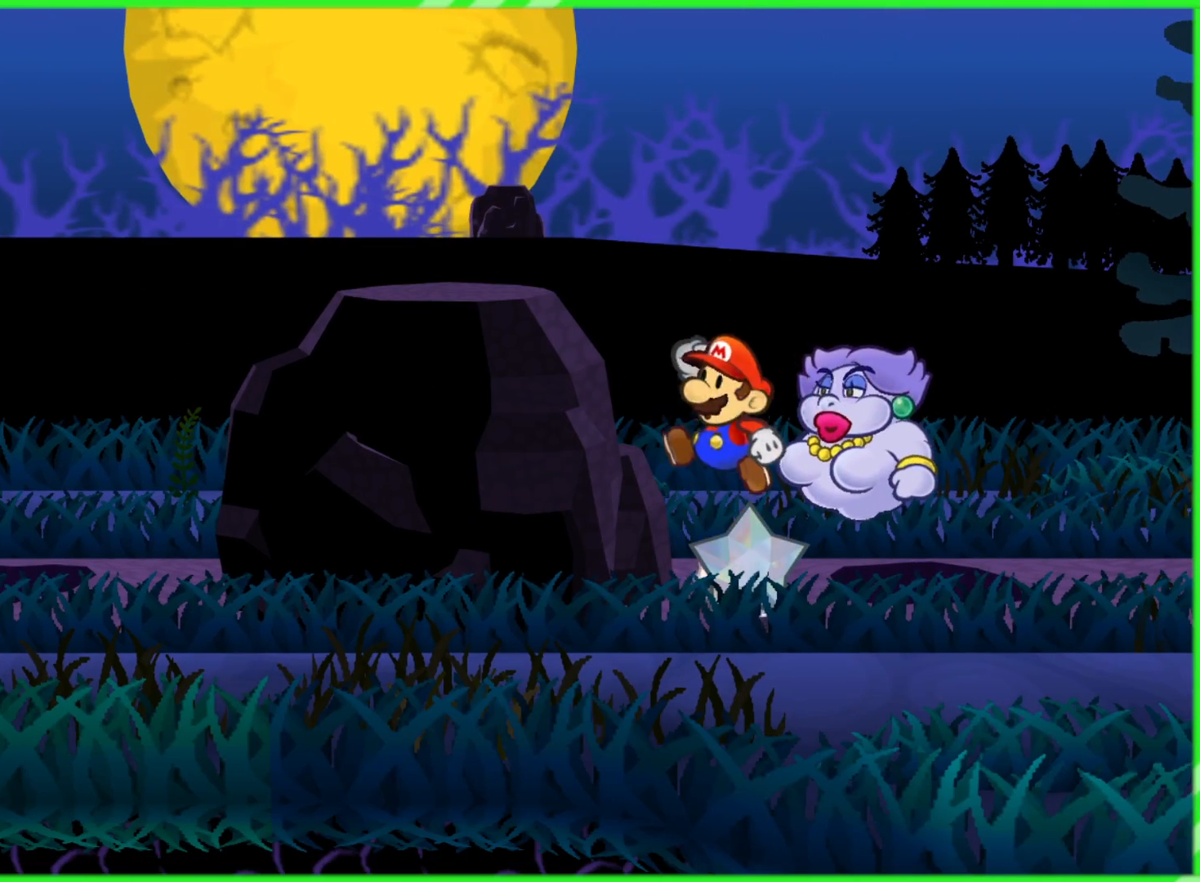
{"buttons": [], "left_stick": "down", "right_stick": "center", "events": []}
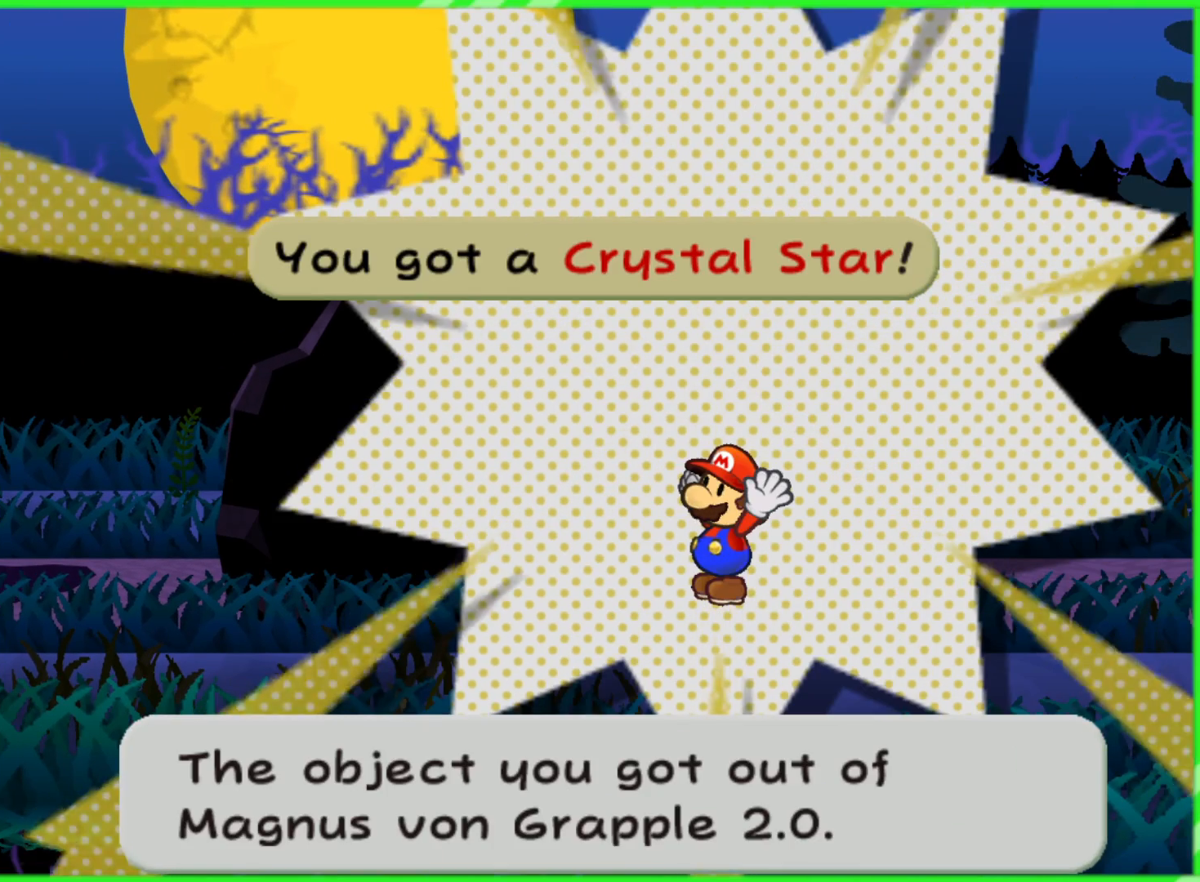
{"buttons": [], "left_stick": "center", "right_stick": "center", "events": [[150, "left_stick", "center"]]}
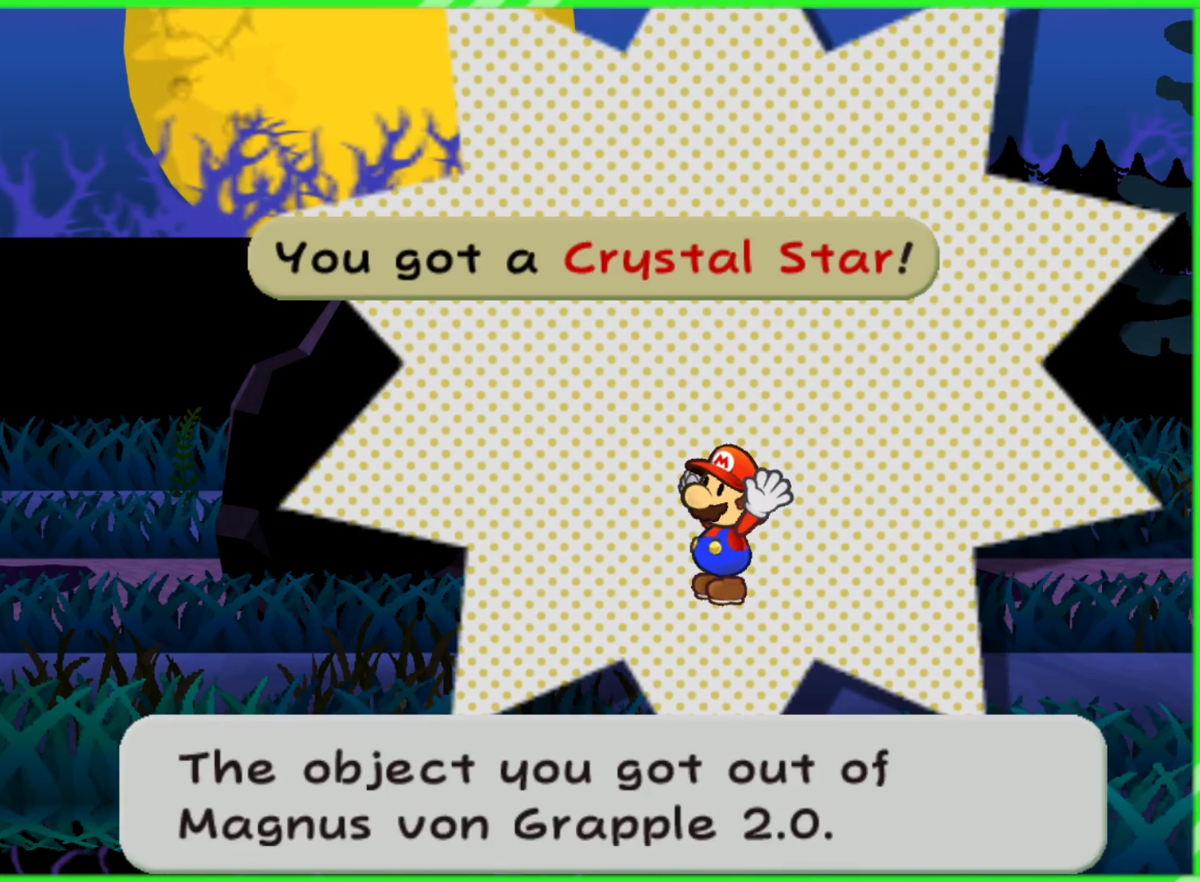
{"buttons": [], "left_stick": "center", "right_stick": "center", "events": []}
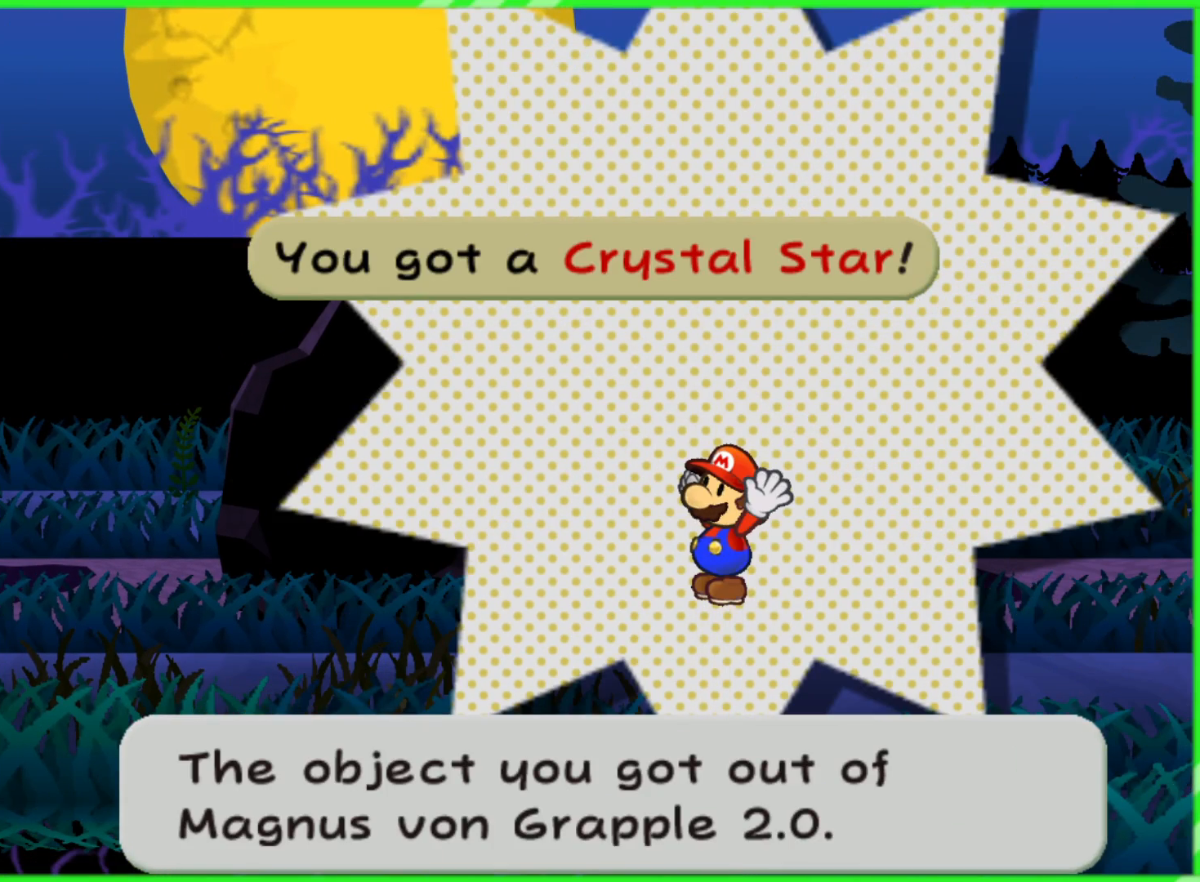
{"buttons": [], "left_stick": "center", "right_stick": "center", "events": []}
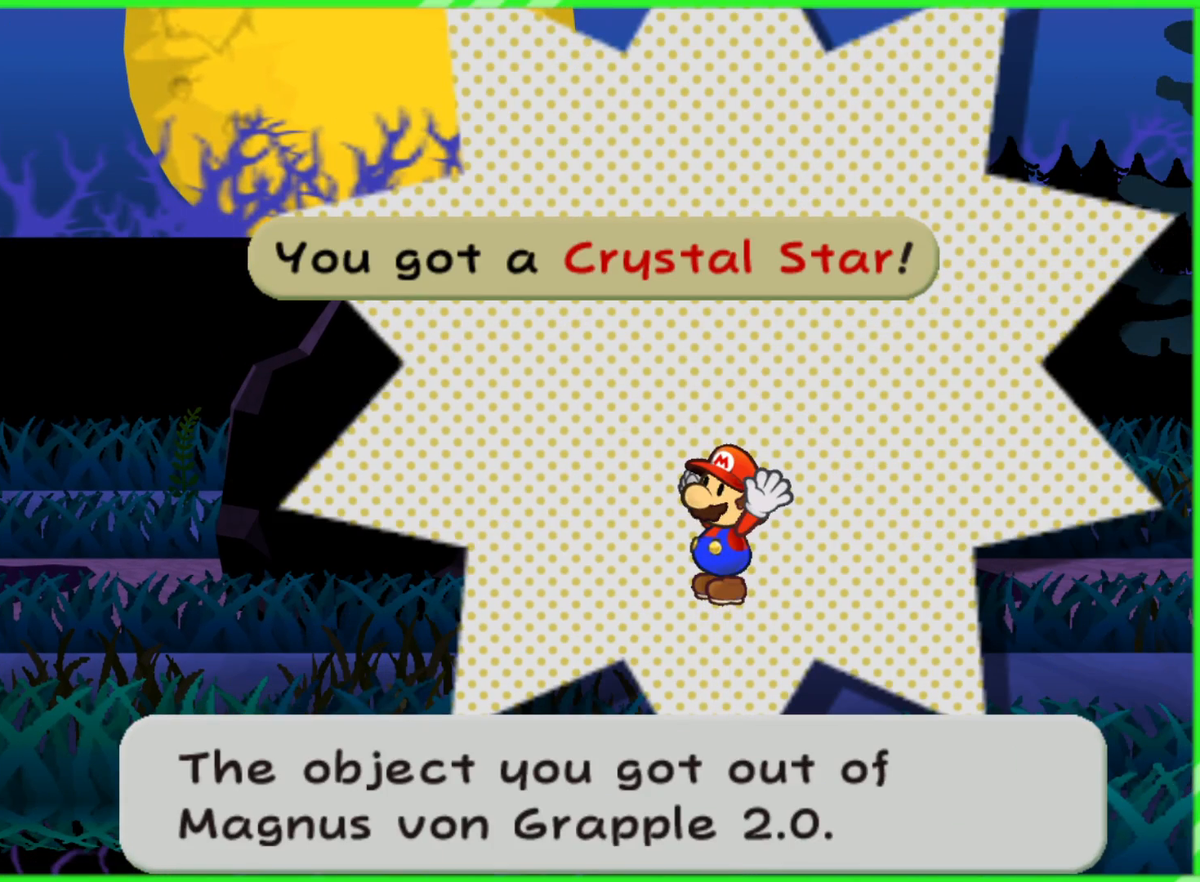
{"buttons": [], "left_stick": "center", "right_stick": "center", "events": []}
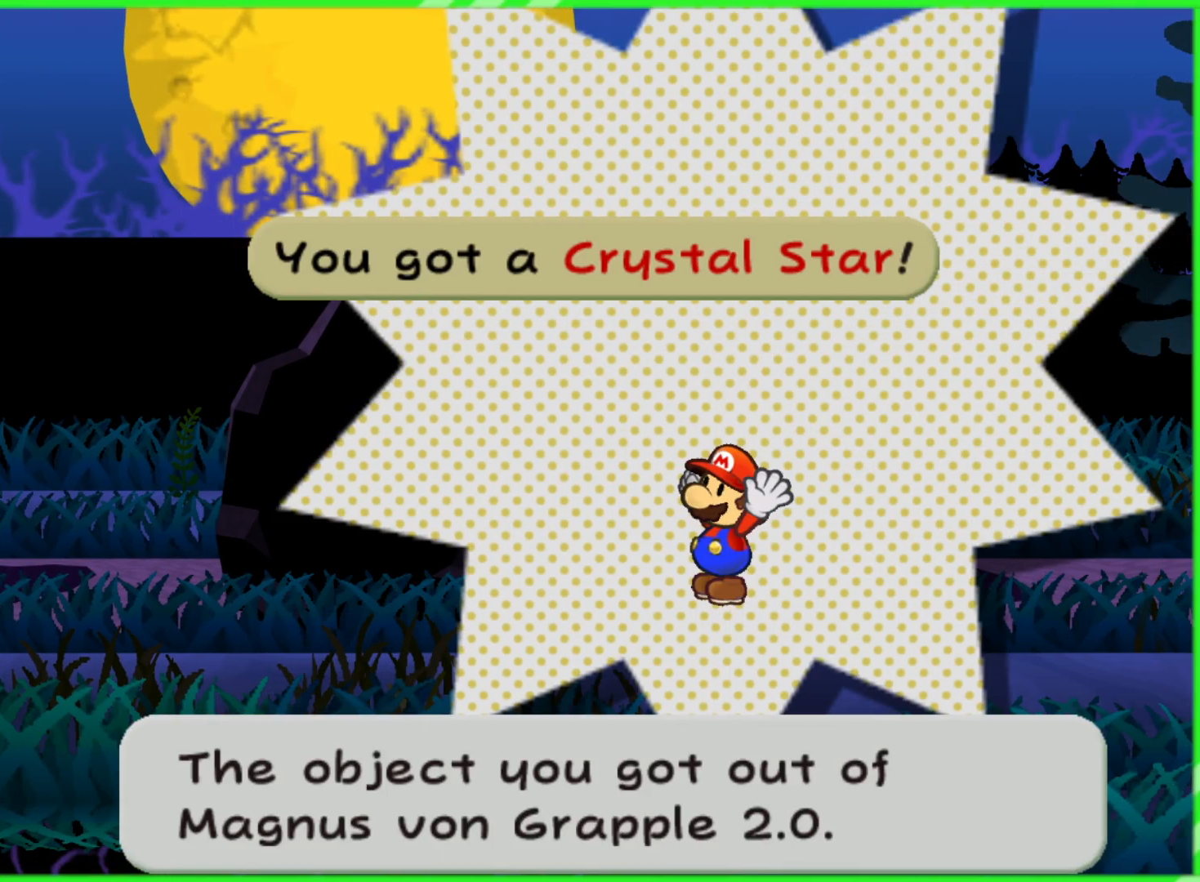
{"buttons": [], "left_stick": "center", "right_stick": "center", "events": []}
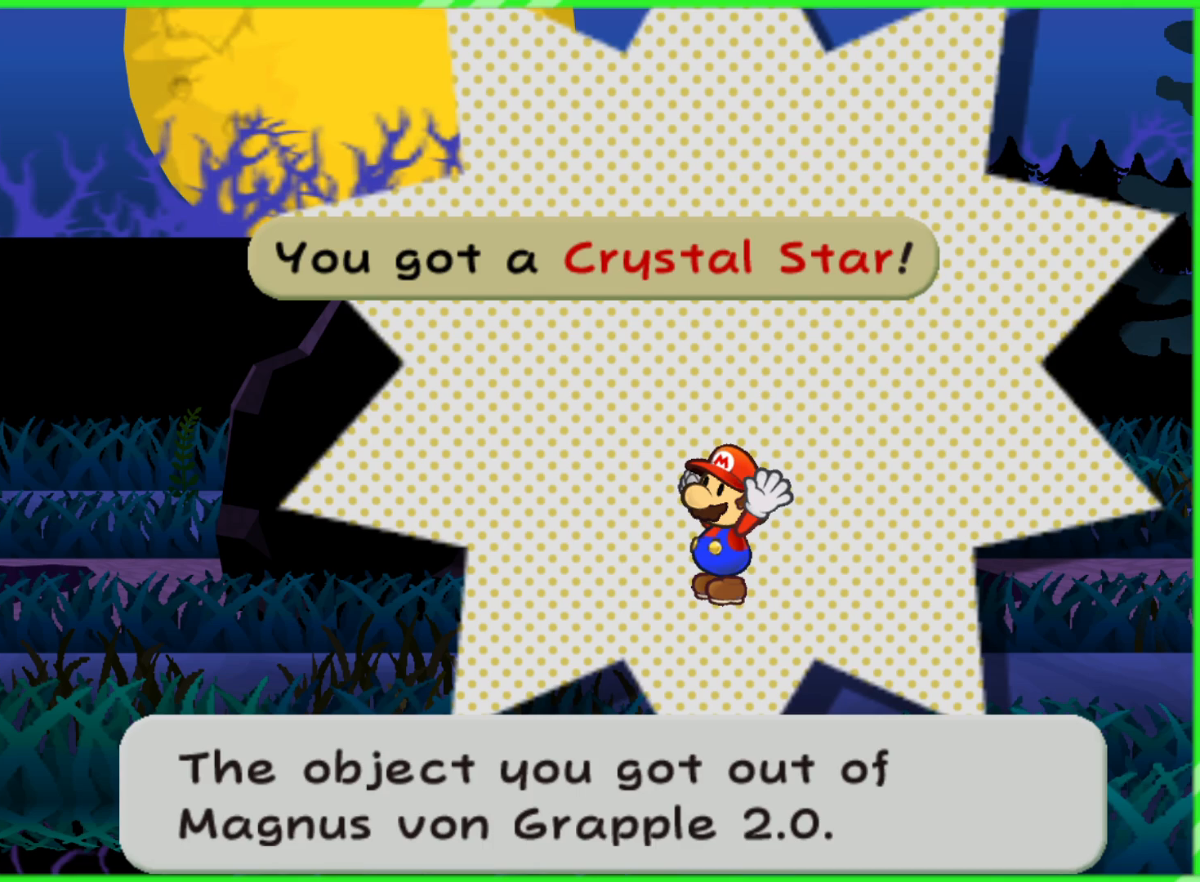
{"buttons": [], "left_stick": "center", "right_stick": "center", "events": []}
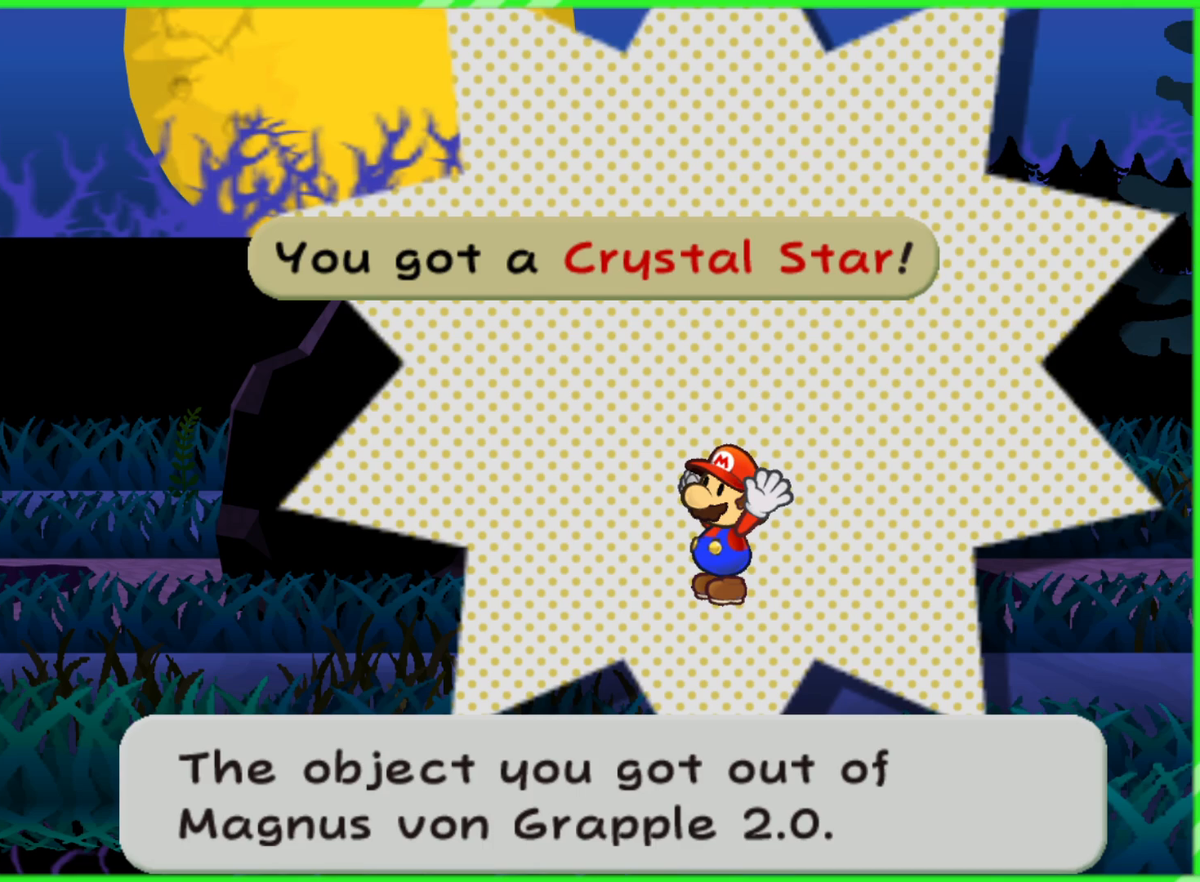
{"buttons": [], "left_stick": "center", "right_stick": "center", "events": []}
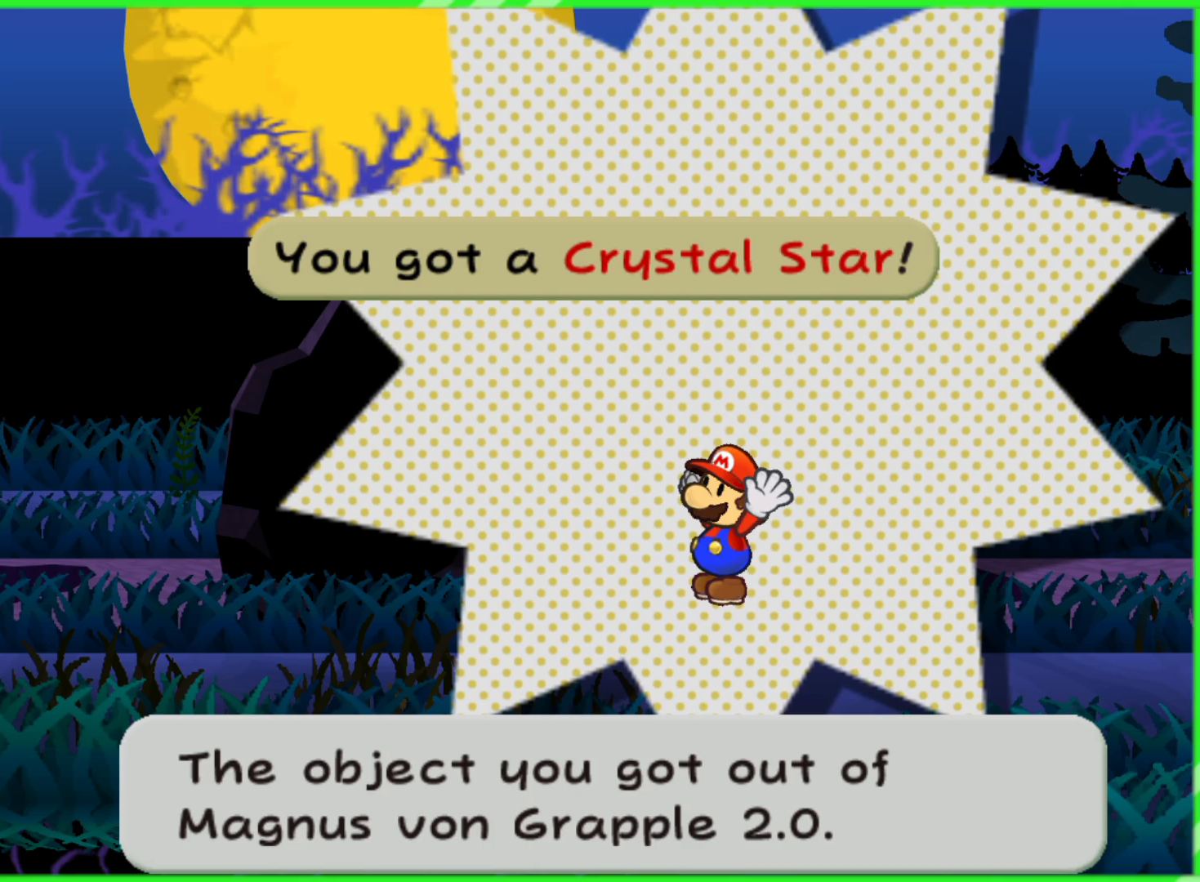
{"buttons": [], "left_stick": "center", "right_stick": "center", "events": []}
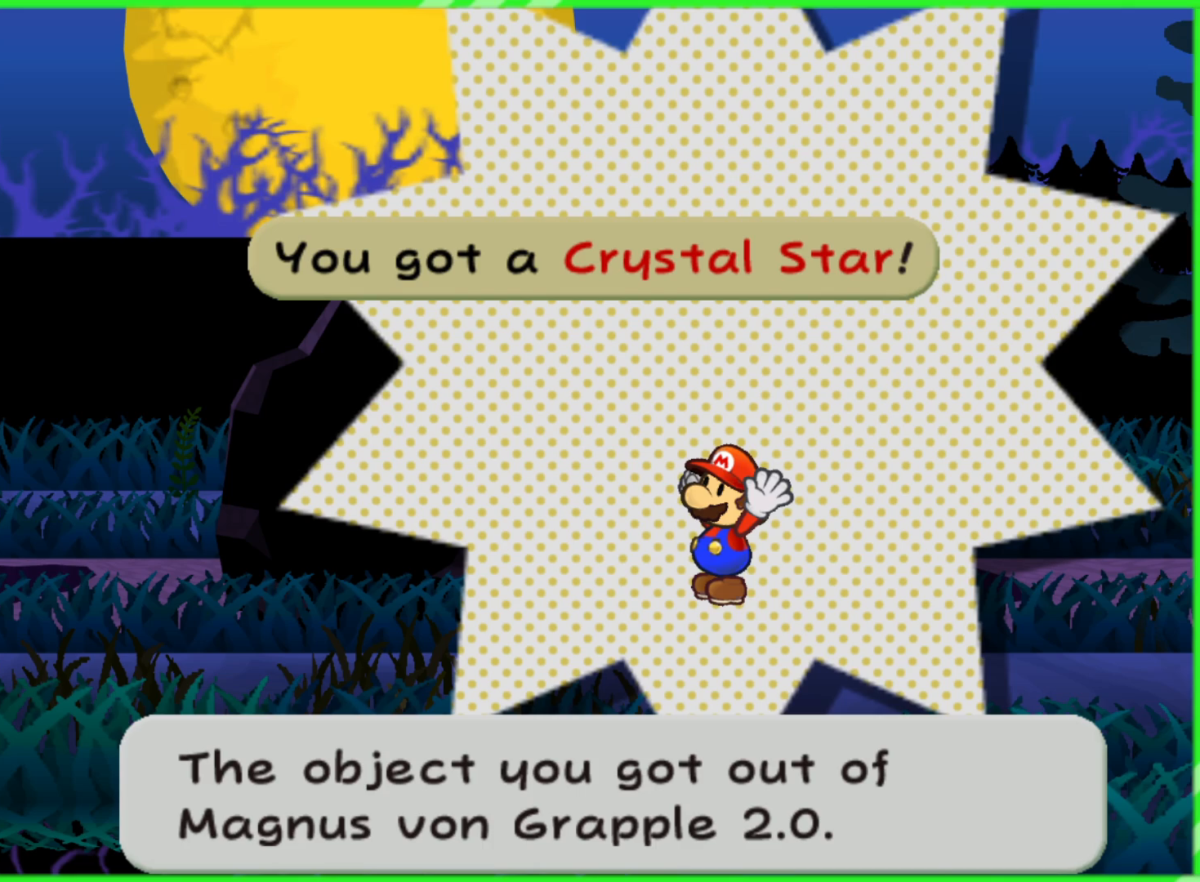
{"buttons": [], "left_stick": "down", "right_stick": "center", "events": [[200, "A", "down"], [300, "A", "up"], [450, "left_stick", "down"]]}
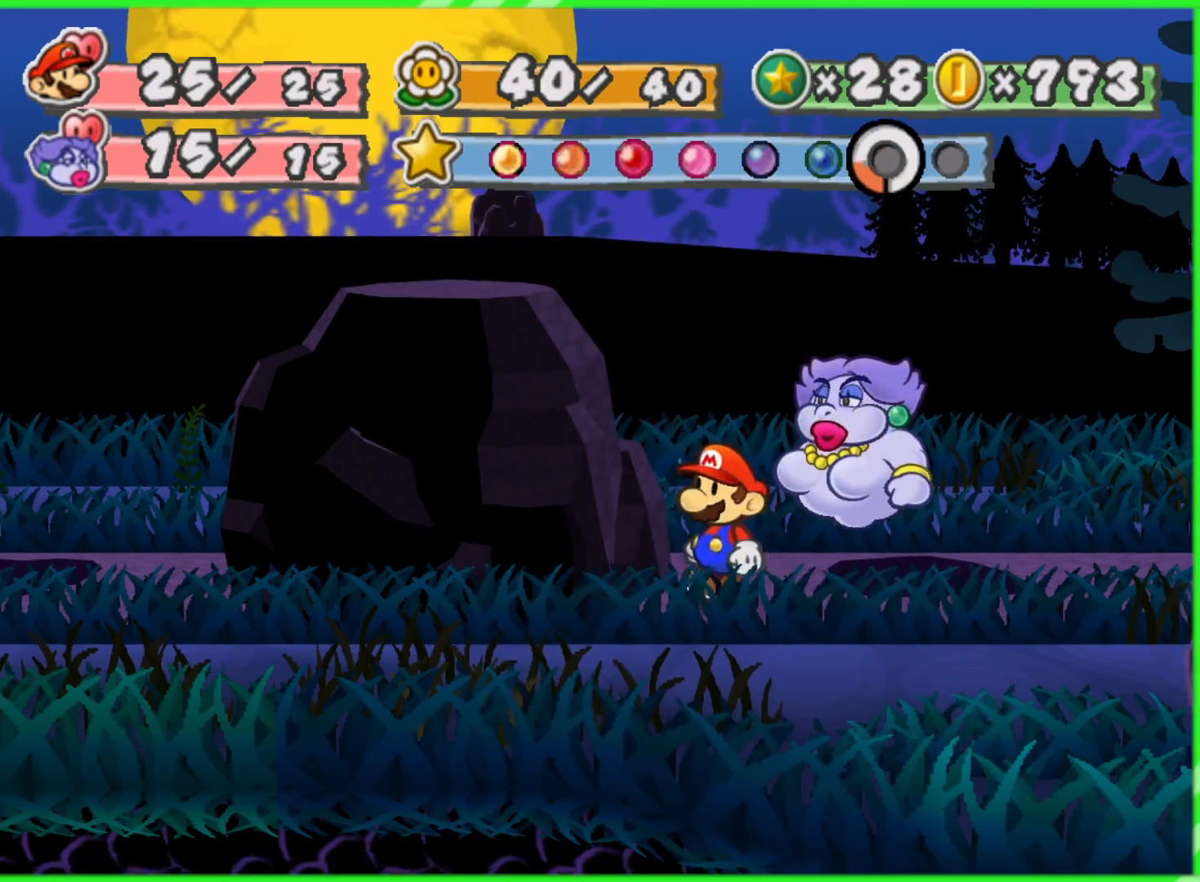
{"buttons": [], "left_stick": "up", "right_stick": "center", "events": [[217, "left_stick", "up"]]}
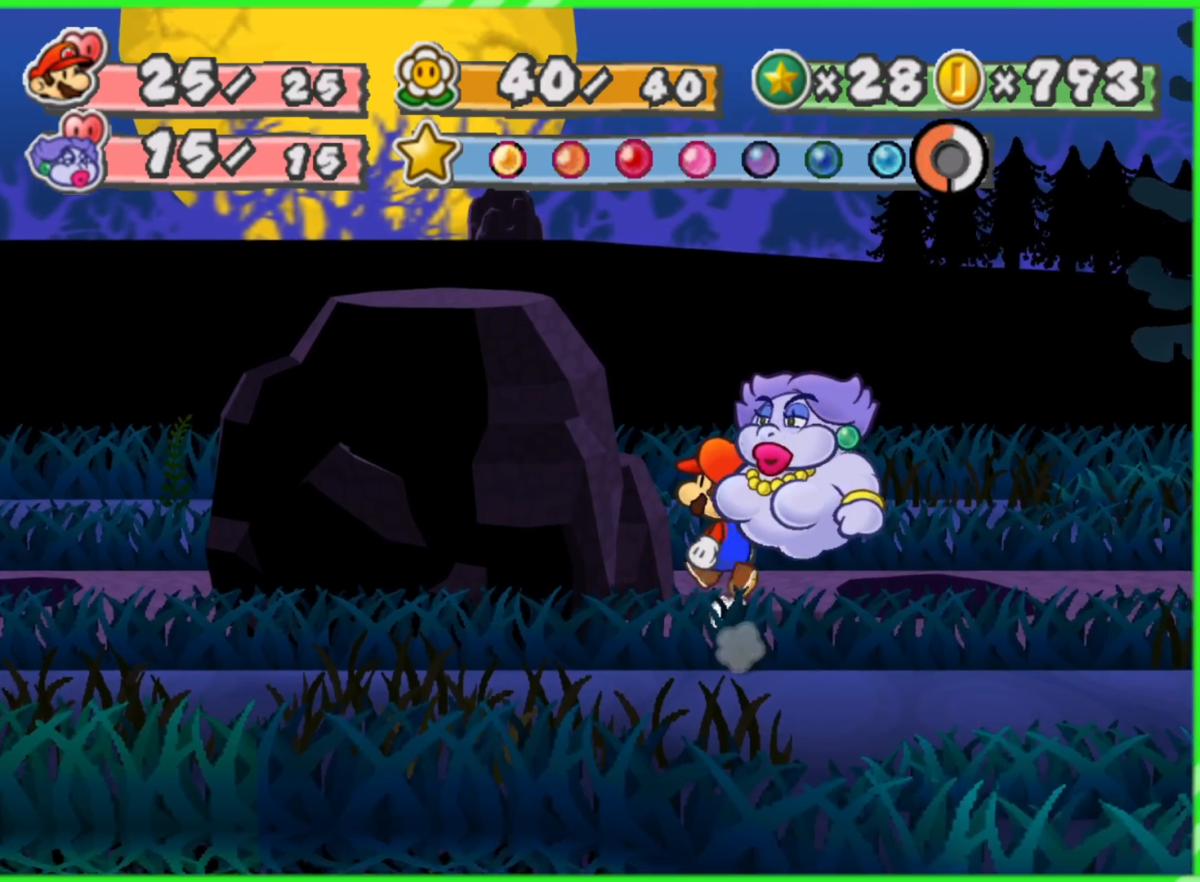
{"buttons": [], "left_stick": "up-right", "right_stick": "center", "events": [[317, "left_stick", "center"], [433, "left_stick", "up-right"]]}
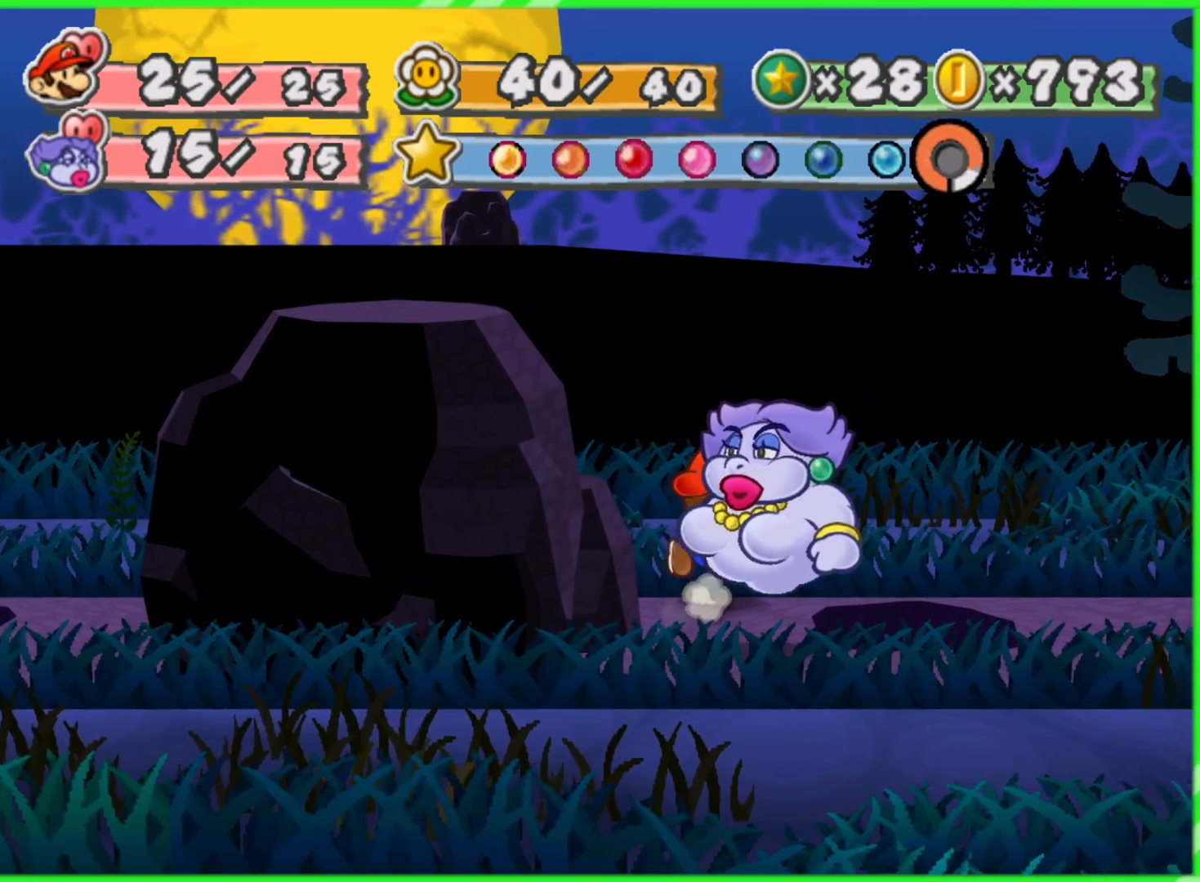
{"buttons": [], "left_stick": "right", "right_stick": "center", "events": [[467, "left_stick", "right"]]}
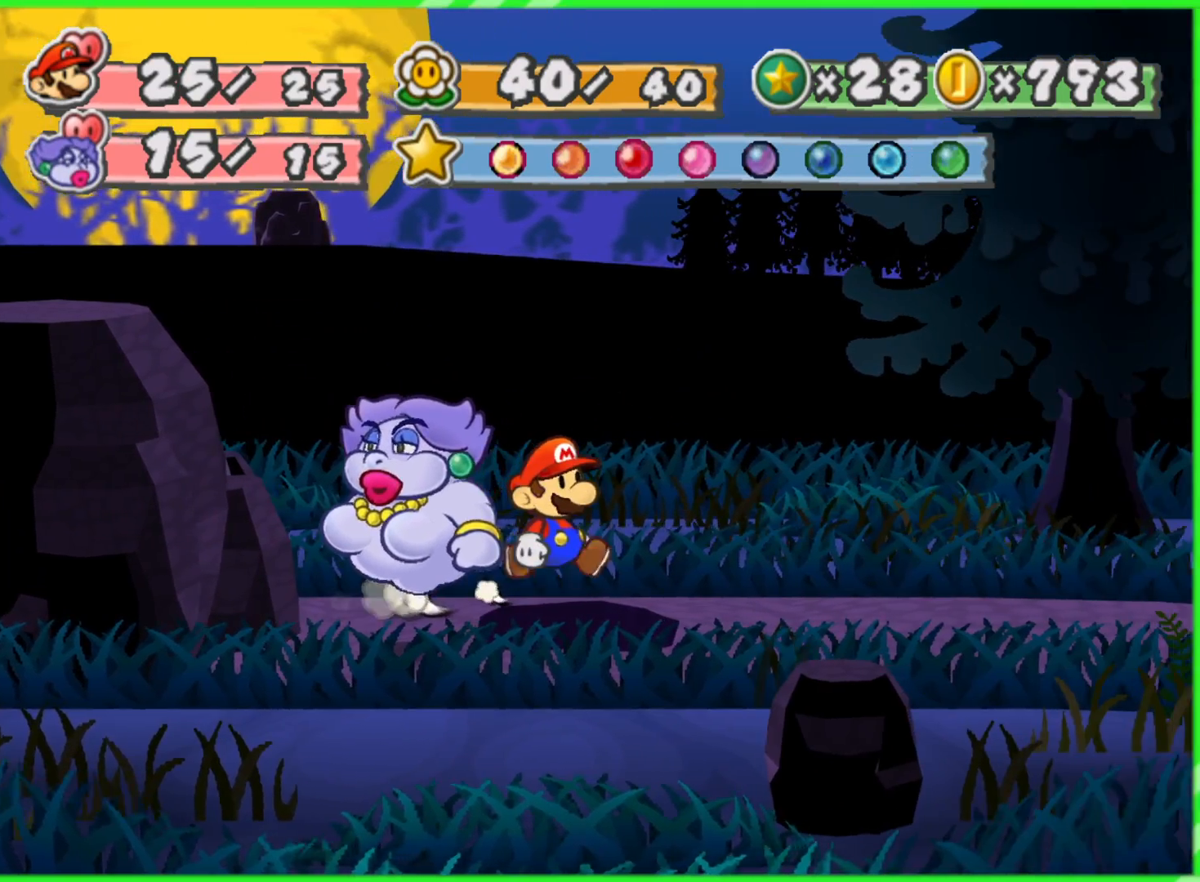
{"buttons": [], "left_stick": "center", "right_stick": "center", "events": [[450, "left_stick", "center"]]}
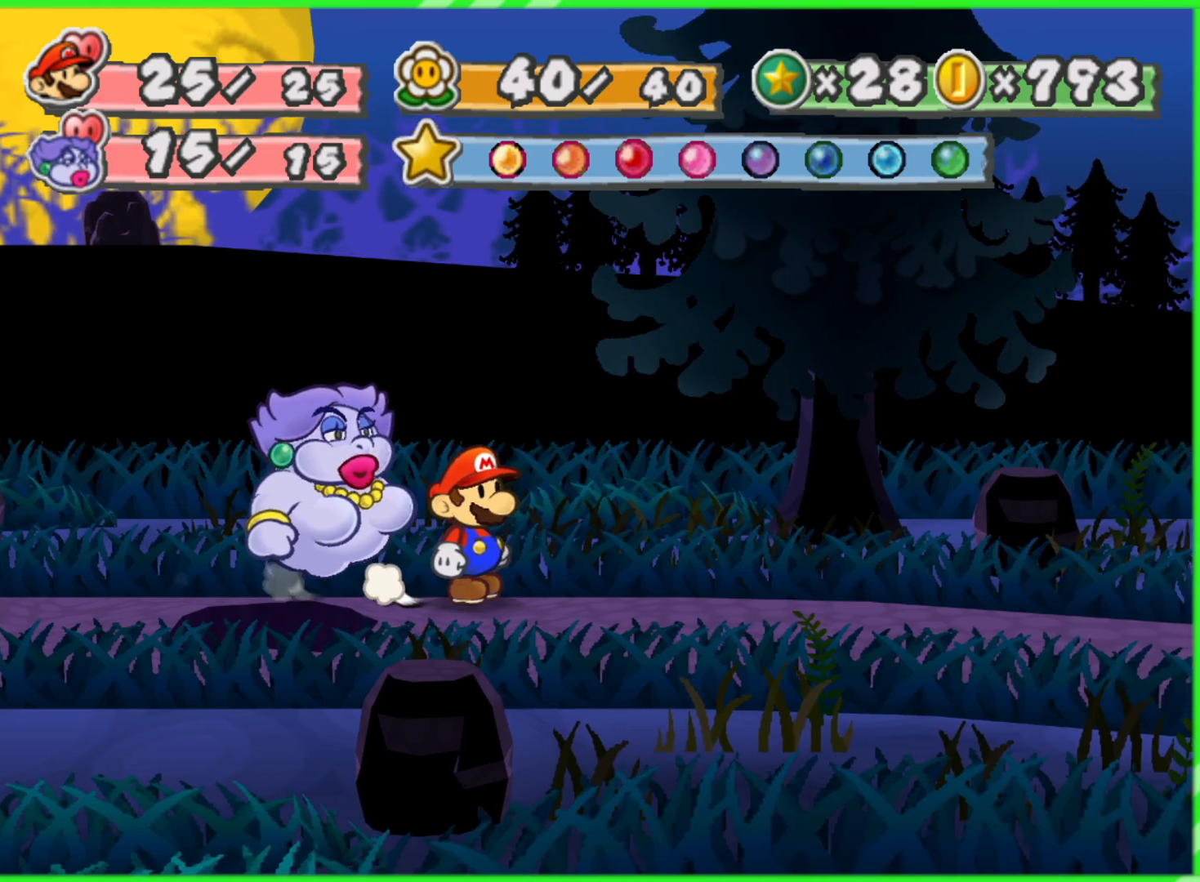
{"buttons": [], "left_stick": "center", "right_stick": "center", "events": [[67, "DPAD_RIGHT", "down"], [233, "DPAD_RIGHT", "up"]]}
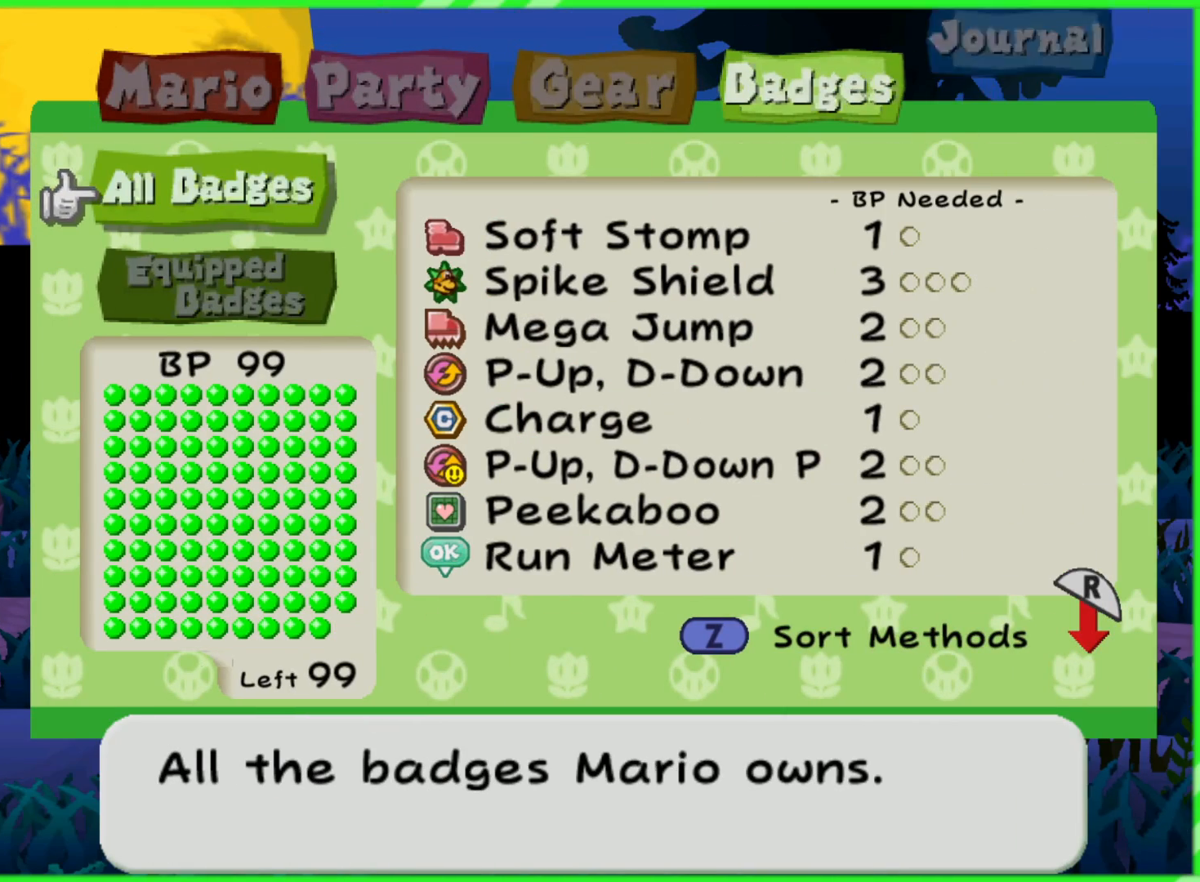
{"buttons": [], "left_stick": "center", "right_stick": "center", "events": [[317, "A", "down"], [400, "A", "up"]]}
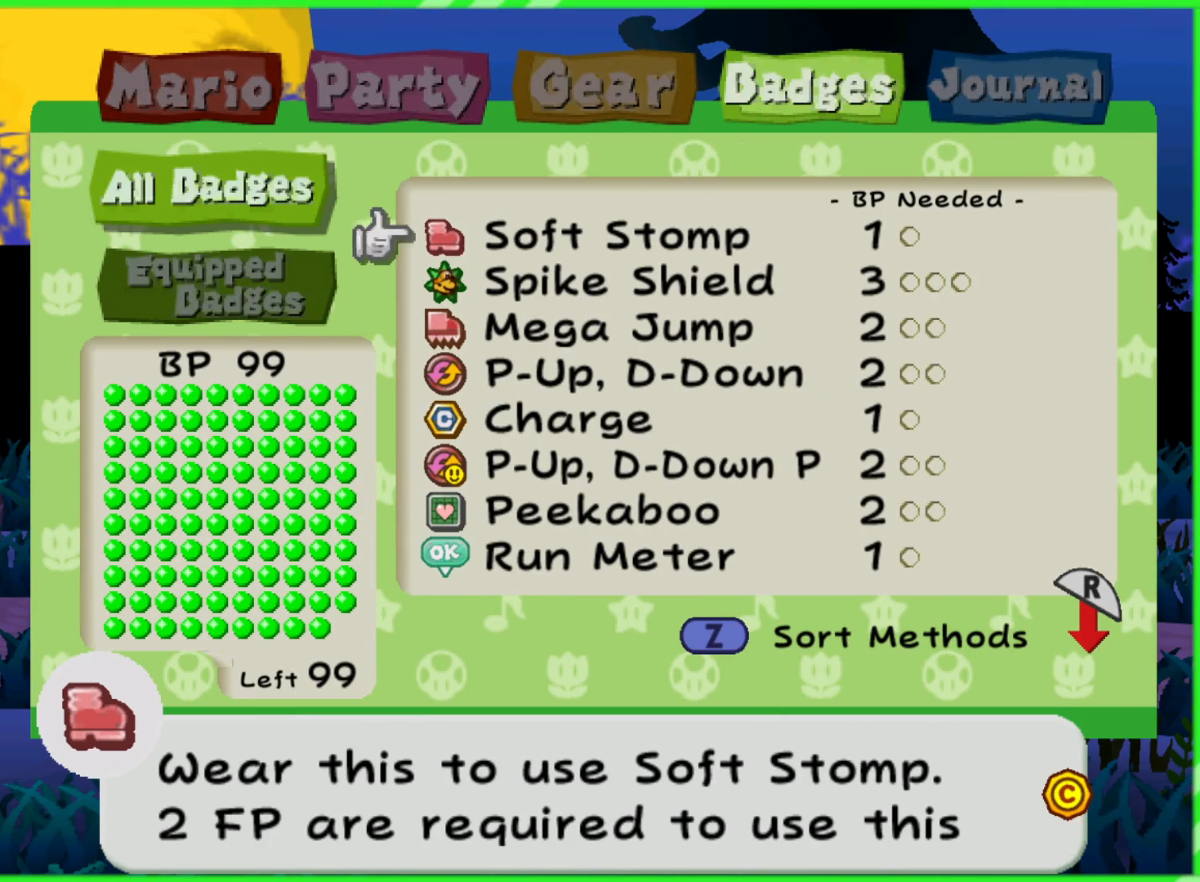
{"buttons": [], "left_stick": "center", "right_stick": "center", "events": [[333, "DPAD_UP", "down"], [467, "DPAD_UP", "up"]]}
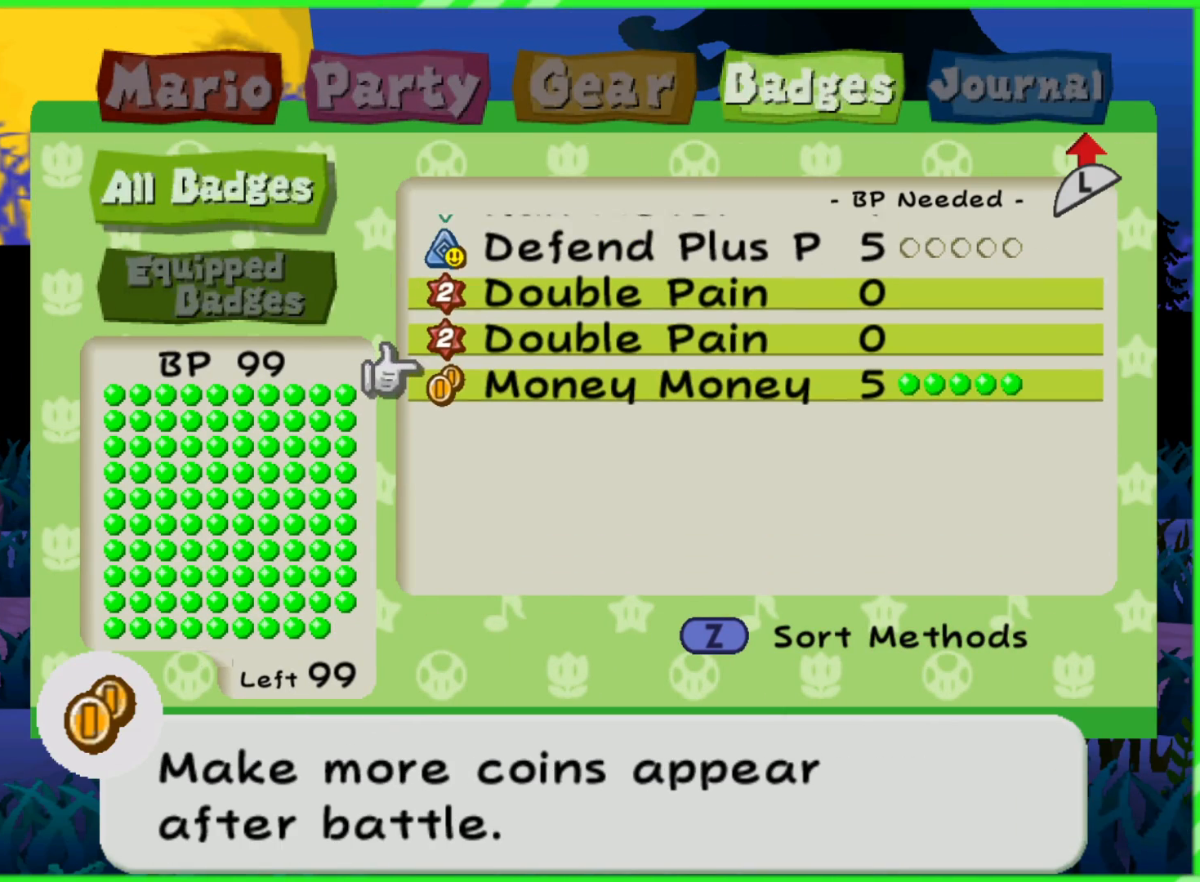
{"buttons": ["DPAD_UP"], "left_stick": "center", "right_stick": "center", "events": [[450, "DPAD_UP", "down"]]}
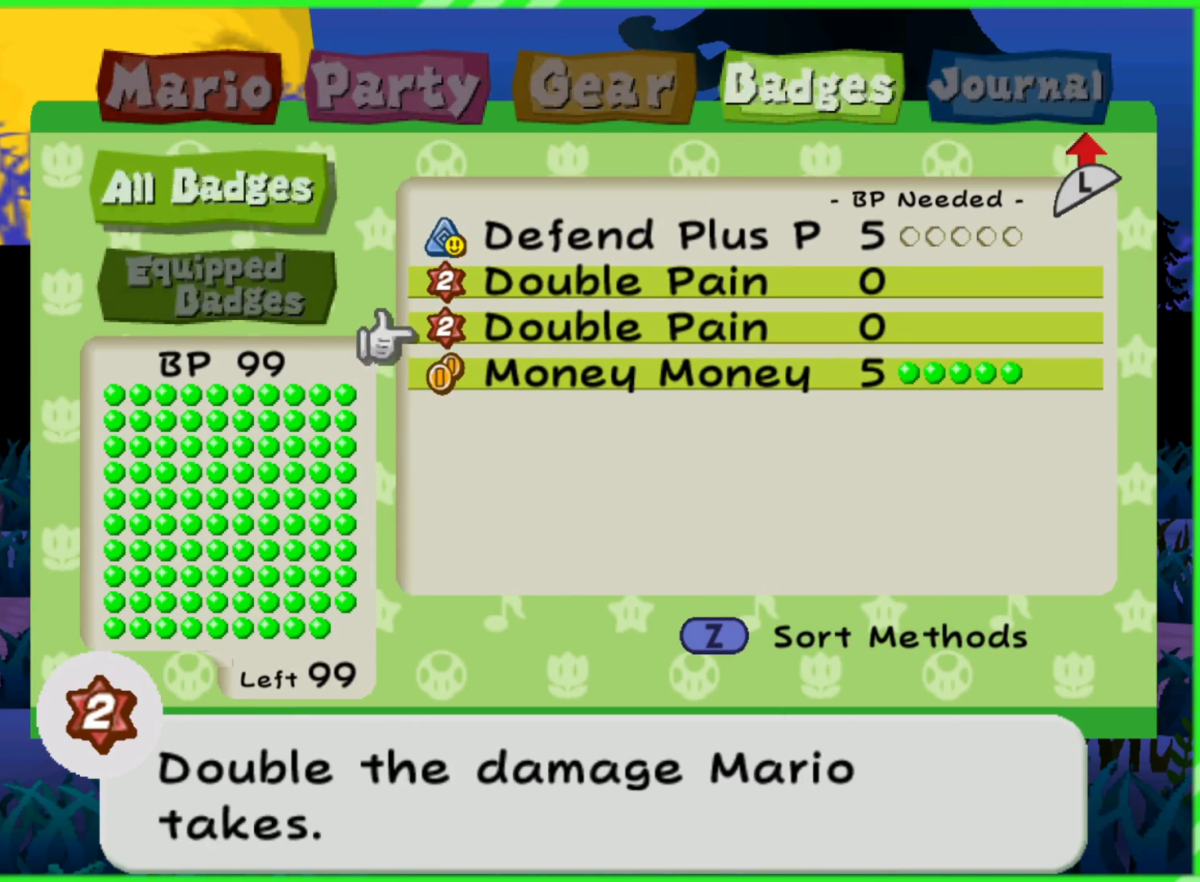
{"buttons": [], "left_stick": "center", "right_stick": "center", "events": [[33, "DPAD_UP", "up"], [100, "DPAD_UP", "down"], [167, "DPAD_UP", "up"], [233, "DPAD_UP", "down"], [333, "DPAD_UP", "up"]]}
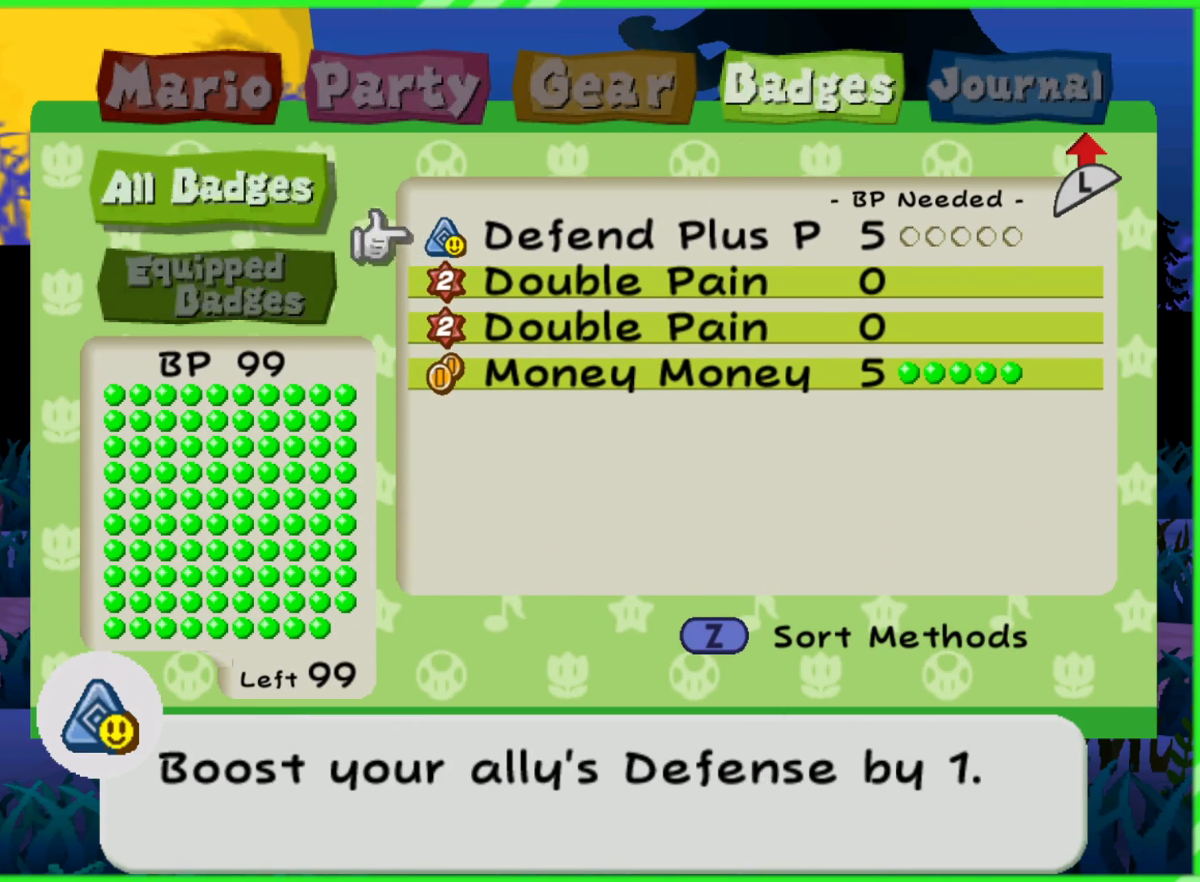
{"buttons": ["DPAD_DOWN"], "left_stick": "center", "right_stick": "center", "events": [[117, "DPAD_UP", "down"], [200, "DPAD_UP", "up"], [450, "DPAD_DOWN", "down"]]}
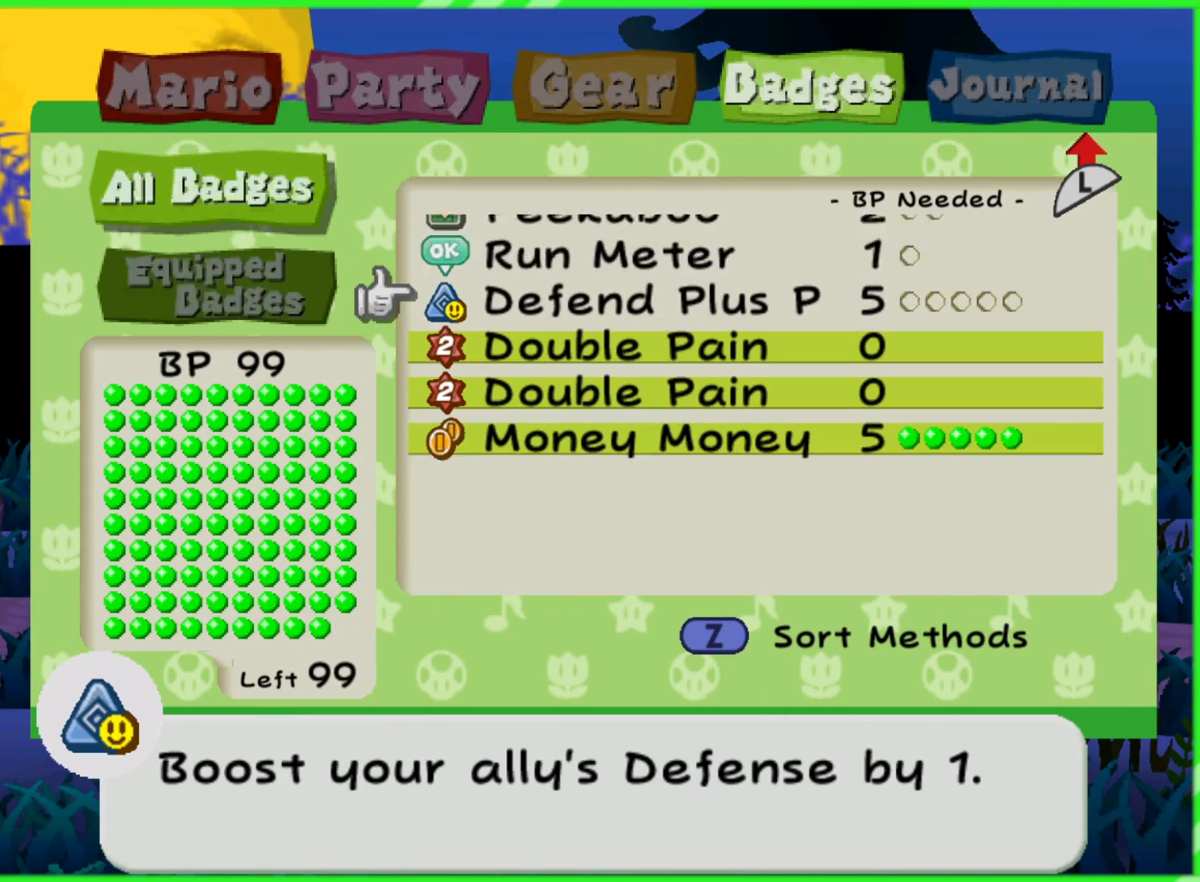
{"buttons": [], "left_stick": "center", "right_stick": "center", "events": [[50, "DPAD_DOWN", "up"]]}
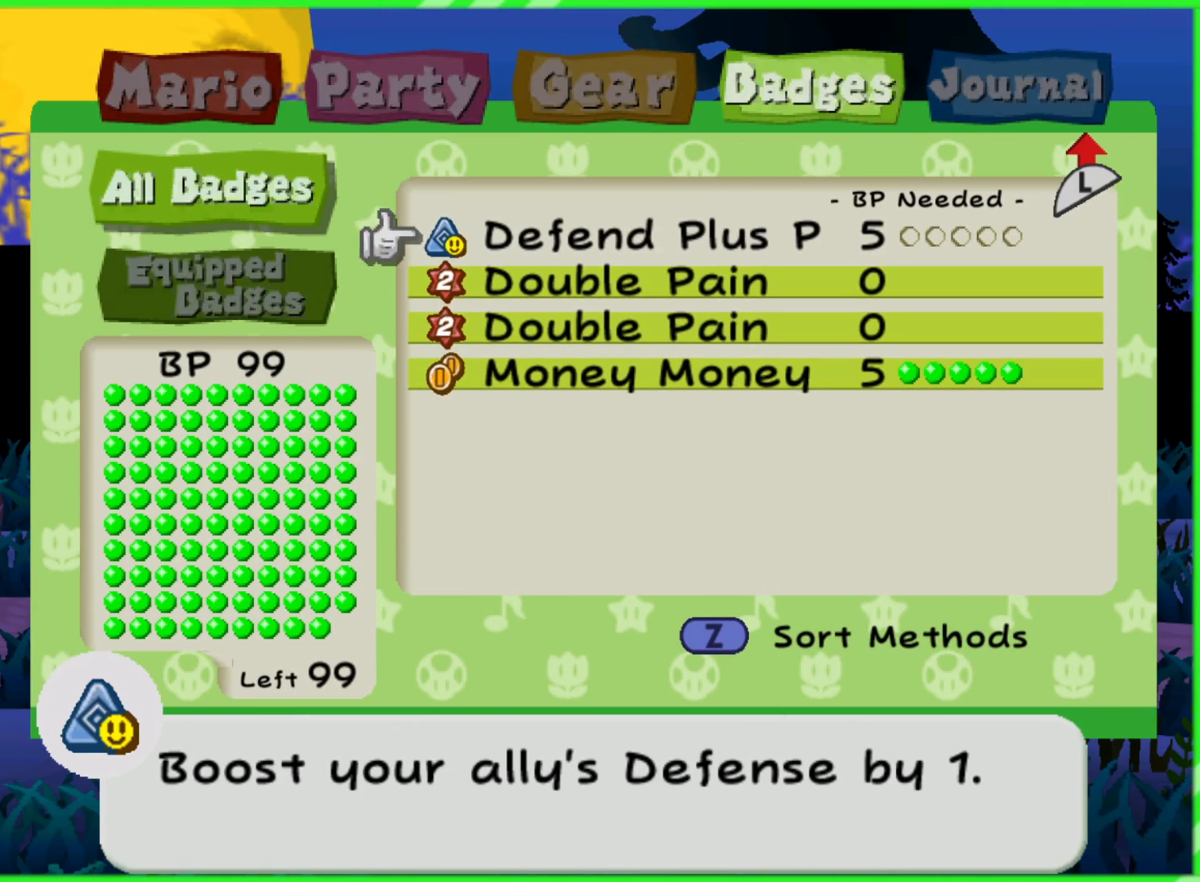
{"buttons": [], "left_stick": "center", "right_stick": "center", "events": [[133, "A", "down"], [233, "A", "up"], [300, "DPAD_UP", "down"], [367, "DPAD_UP", "up"]]}
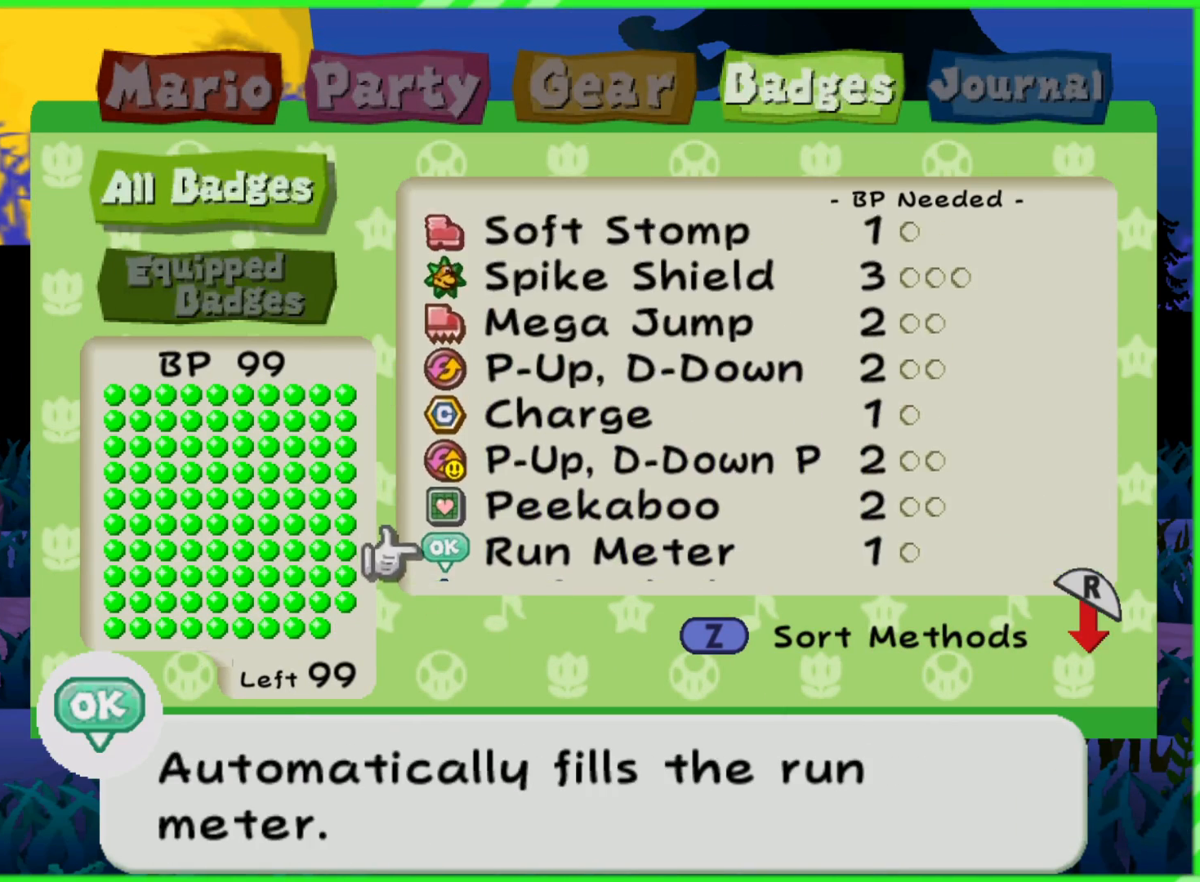
{"buttons": [], "left_stick": "center", "right_stick": "center", "events": []}
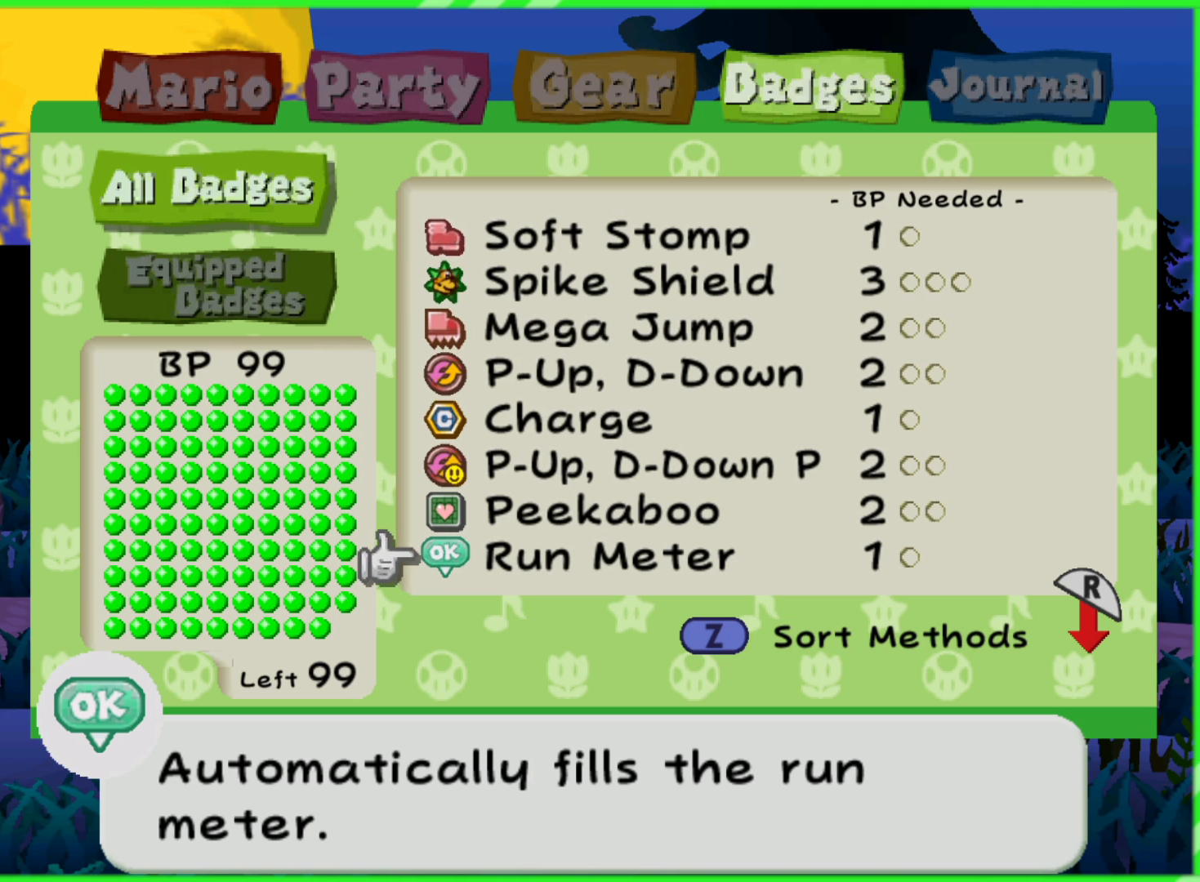
{"buttons": ["A"], "left_stick": "center", "right_stick": "center", "events": [[450, "A", "down"]]}